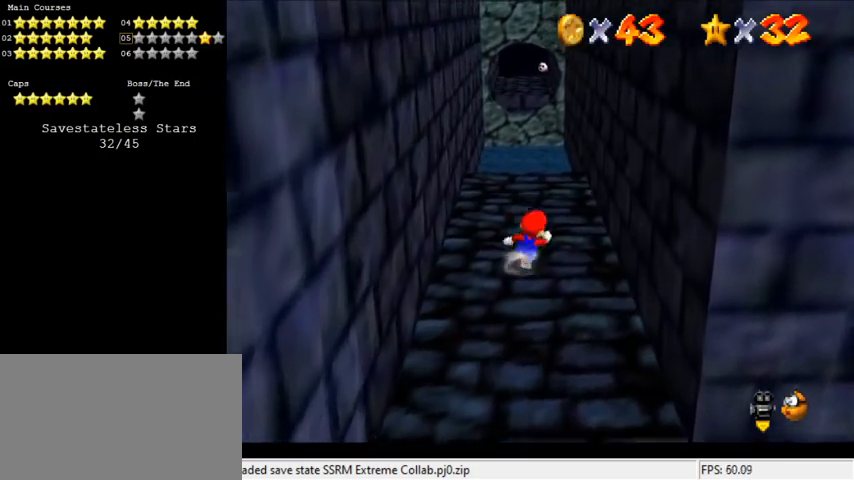
Gameplay with keyboard; each line is a JSON object with the keys held at the frame after it. "events" lists presses ("down") and releases ("up") of "a", "c", "ctrl", "d", "down", "left", "return", "right", "s", "shift", "up", "w", "x" and "y" between this image and that frame as [ms after this image, input, new state], when the widget could be followed in between. No other keys are recorded. Mouse input is not recorded.
{"keys": ["shift"], "events": [[267, "right", "up"], [467, "shift", "down"], [500, "up", "up"]]}
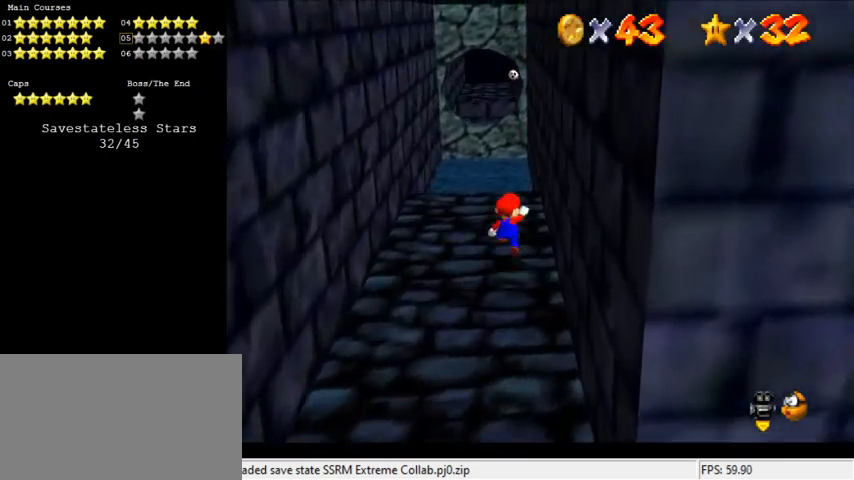
{"keys": ["up"], "events": [[100, "right", "down"], [167, "shift", "up"], [400, "up", "down"], [467, "right", "up"]]}
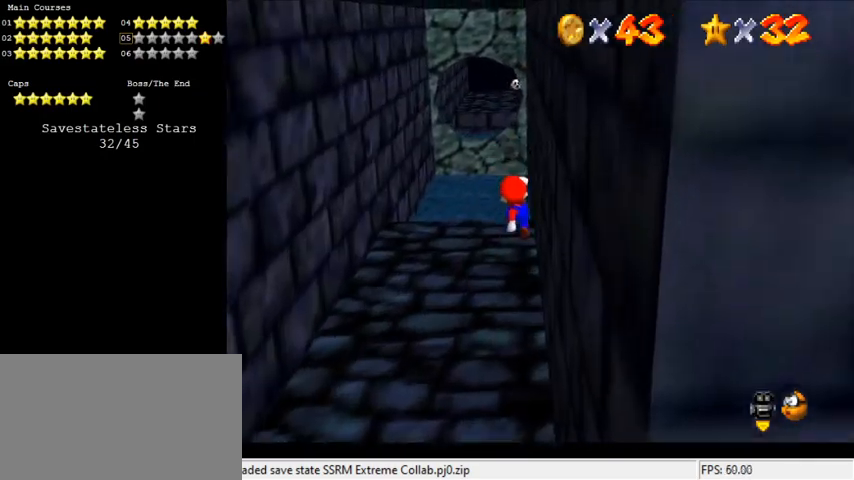
{"keys": [], "events": [[33, "w", "down"], [67, "up", "up"], [167, "w", "up"], [367, "shift", "down"], [500, "shift", "up"]]}
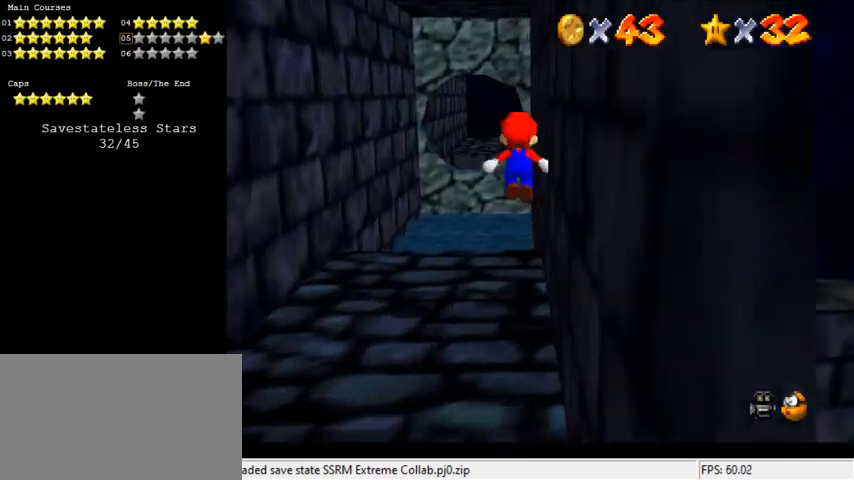
{"keys": [], "events": [[33, "up", "down"], [67, "right", "down"], [233, "right", "up"], [233, "up", "up"]]}
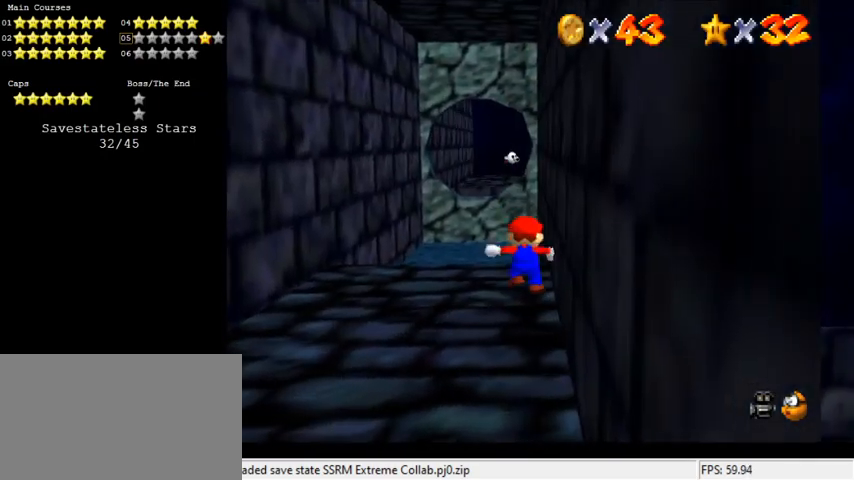
{"keys": [], "events": [[133, "shift", "down"], [267, "shift", "up"], [333, "right", "down"], [333, "up", "down"], [467, "right", "up"], [500, "up", "up"]]}
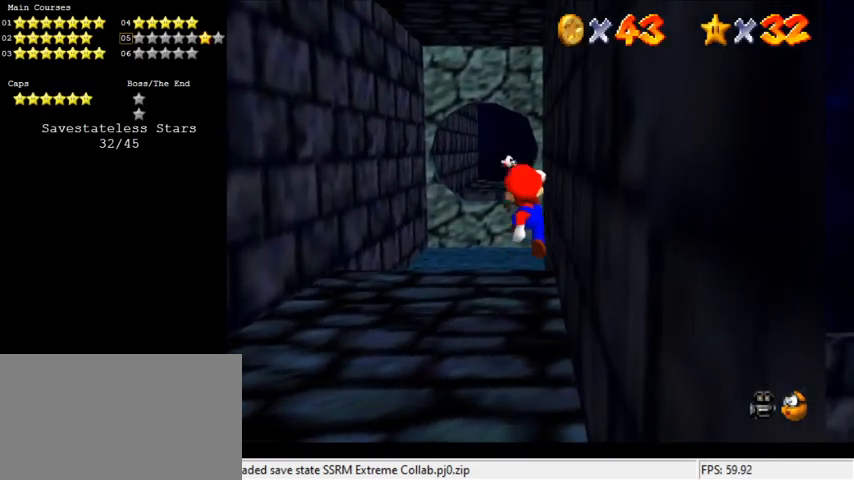
{"keys": [], "events": [[333, "a", "down"], [433, "a", "up"]]}
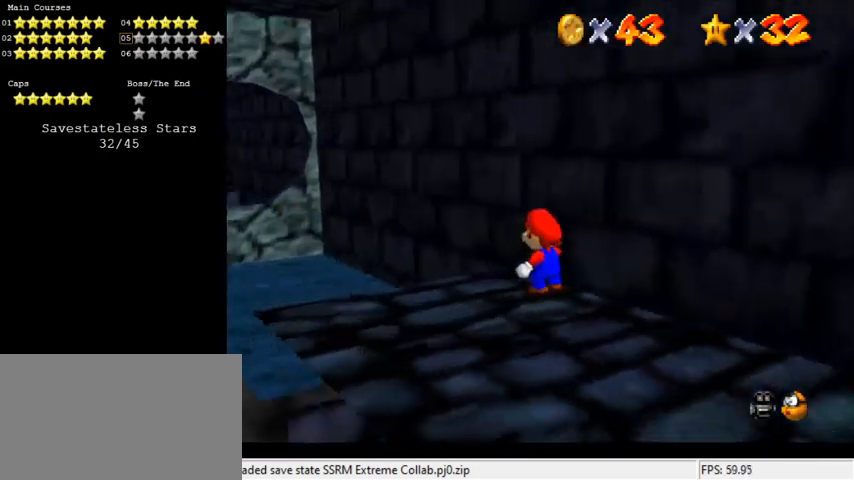
{"keys": [], "events": [[133, "d", "down"], [267, "d", "up"], [400, "shift", "down"], [500, "shift", "up"]]}
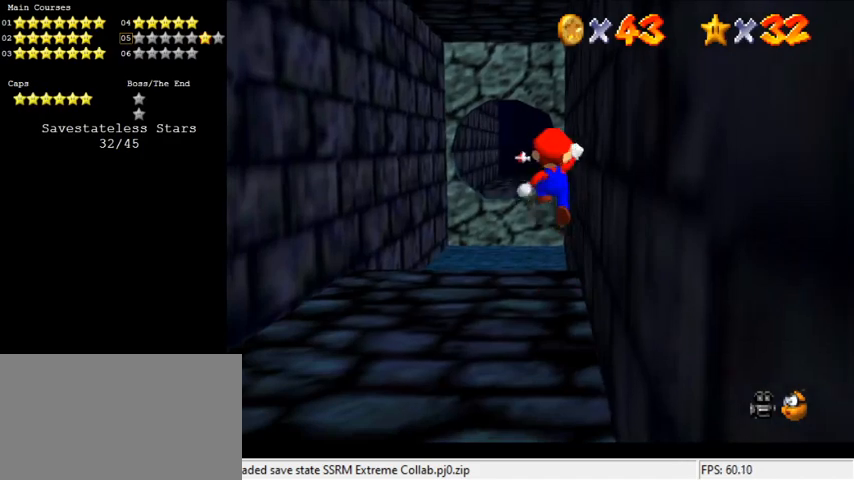
{"keys": [], "events": [[133, "up", "down"], [267, "up", "up"]]}
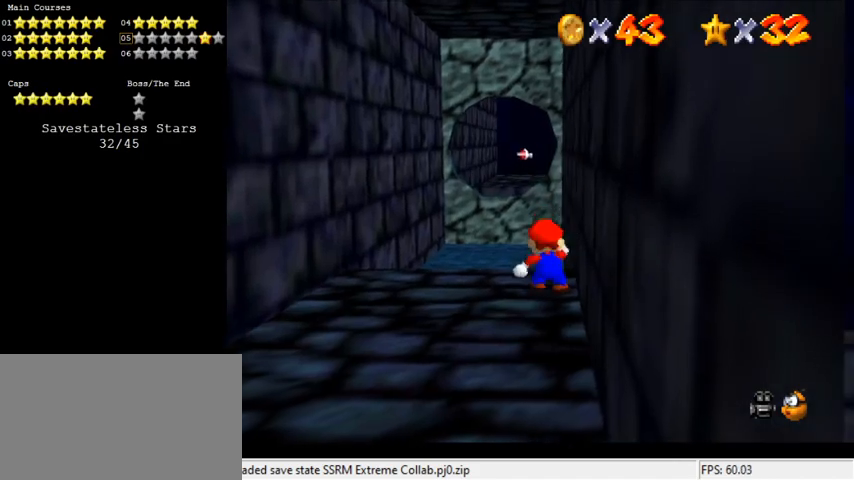
{"keys": [], "events": []}
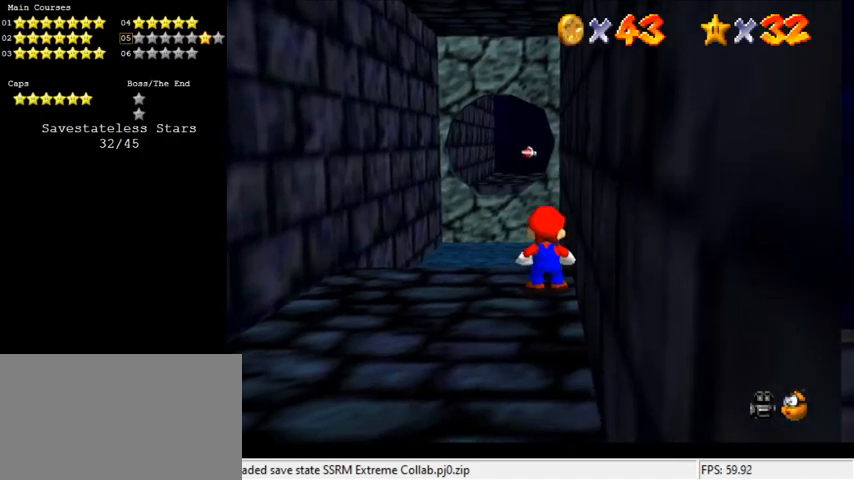
{"keys": [], "events": [[200, "a", "down"], [333, "a", "up"]]}
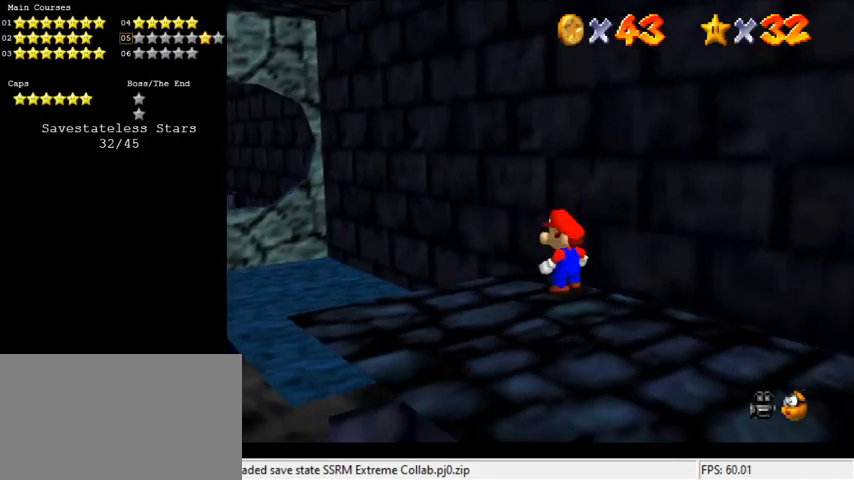
{"keys": ["shift"], "events": [[200, "d", "down"], [333, "d", "up"], [500, "shift", "down"]]}
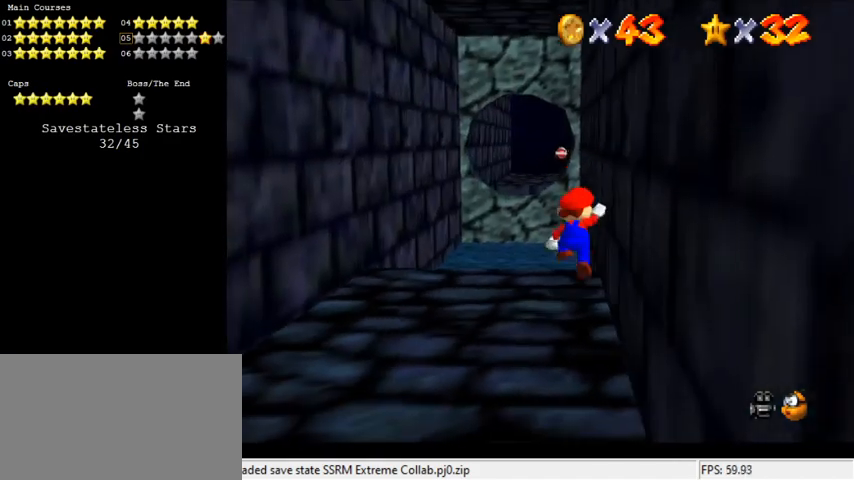
{"keys": [], "events": [[67, "shift", "up"], [167, "right", "down"], [233, "up", "down"], [267, "right", "up"], [267, "up", "up"]]}
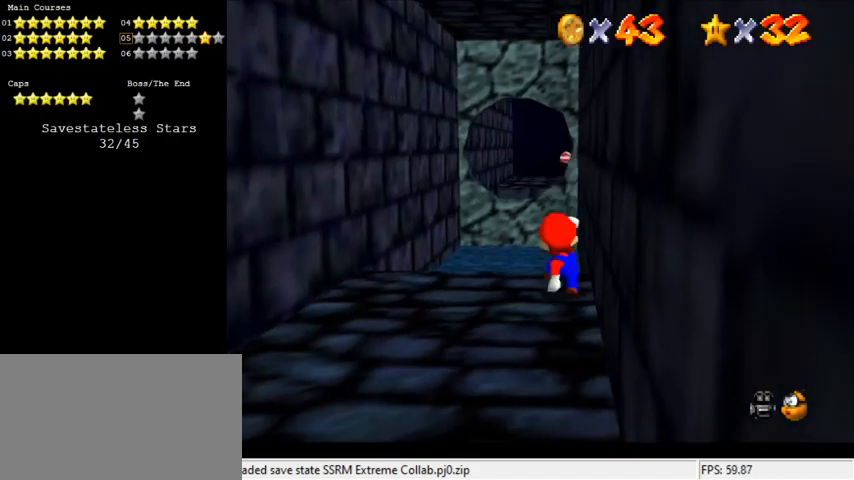
{"keys": ["left", "up"], "events": [[267, "left", "down"], [267, "up", "down"]]}
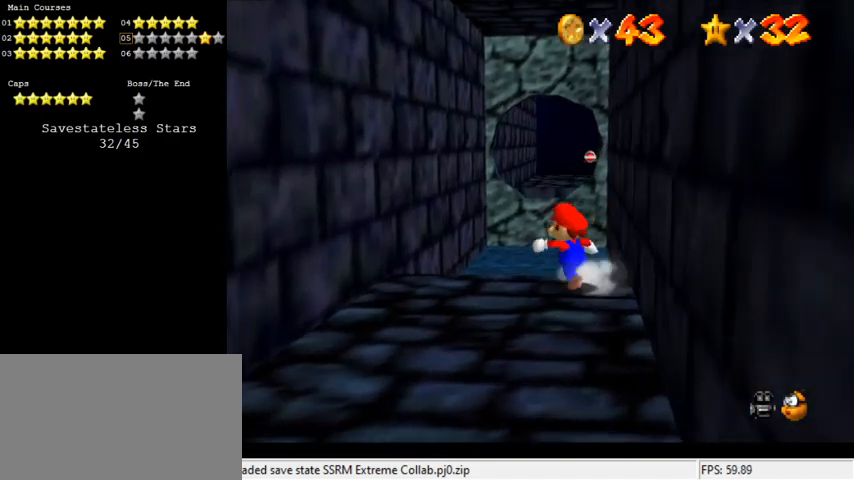
{"keys": ["up"], "events": [[67, "y", "down"], [100, "shift", "down"], [133, "left", "up"], [133, "right", "down"], [367, "shift", "up"], [367, "y", "up"], [467, "right", "up"]]}
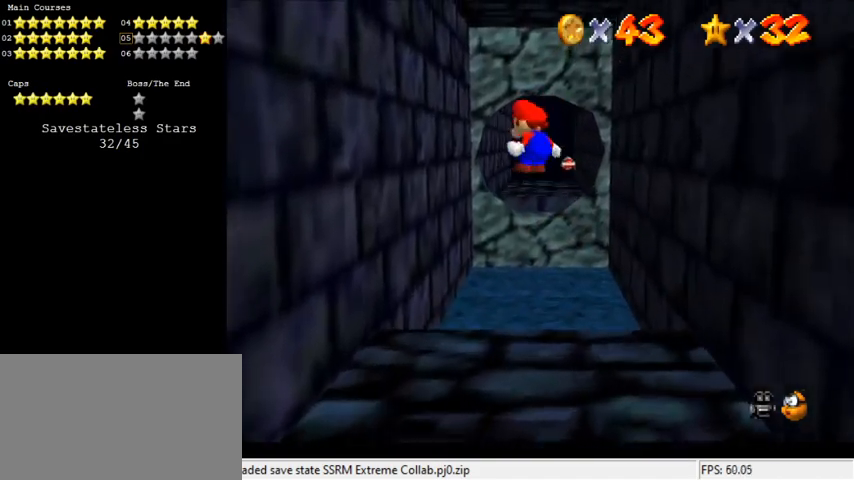
{"keys": ["left", "up"], "events": [[267, "left", "down"], [333, "up", "up"], [467, "up", "down"]]}
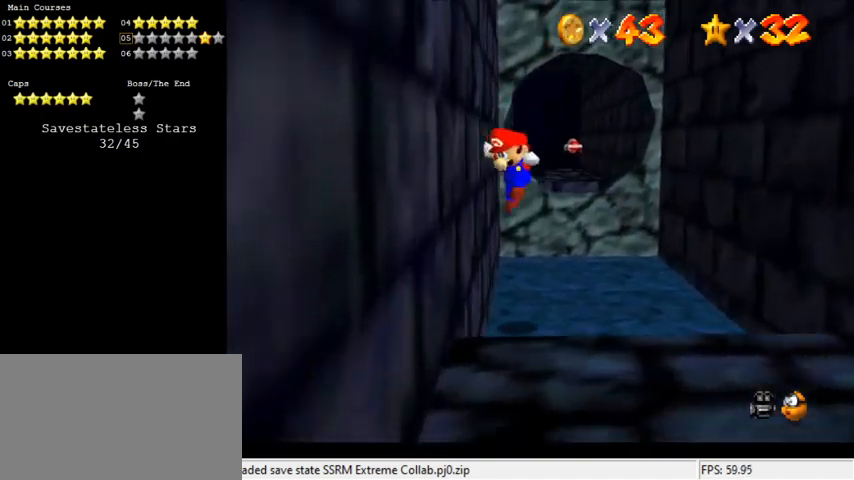
{"keys": ["right", "up"], "events": [[33, "left", "up"], [33, "right", "down"], [33, "shift", "down"], [133, "shift", "up"], [267, "right", "up"], [267, "up", "up"], [433, "up", "down"], [500, "right", "down"]]}
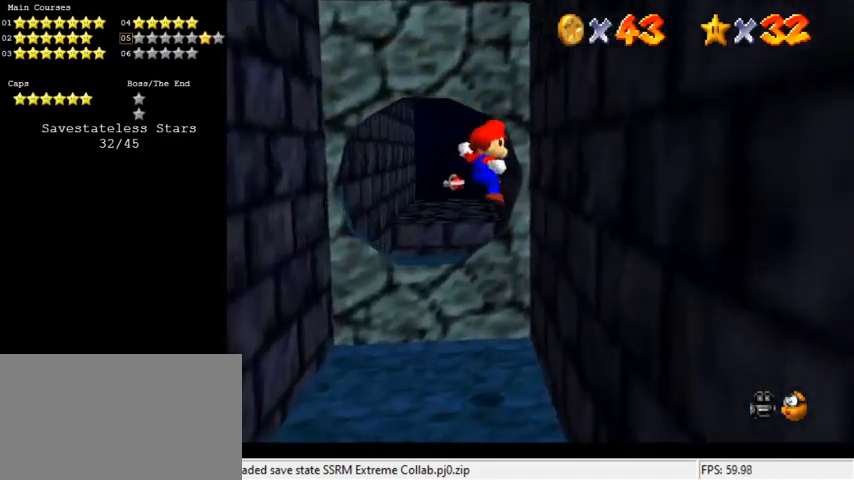
{"keys": ["left", "up"], "events": [[100, "up", "up"], [233, "left", "down"], [233, "right", "up"], [233, "shift", "down"], [233, "up", "down"], [367, "shift", "up"], [467, "left", "up"], [500, "left", "down"]]}
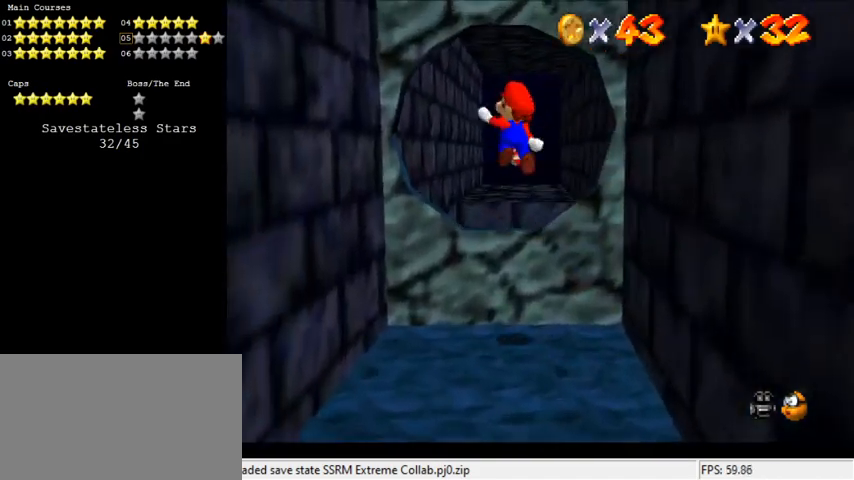
{"keys": ["right", "shift"], "events": [[333, "up", "up"], [367, "right", "down"], [367, "shift", "down"], [433, "left", "up"]]}
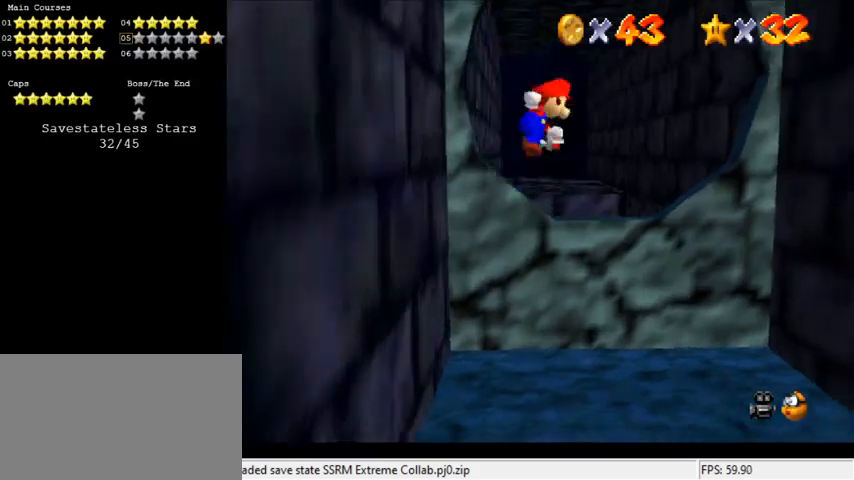
{"keys": ["left", "right"], "events": [[67, "shift", "up"], [200, "up", "down"], [433, "up", "up"], [467, "left", "down"]]}
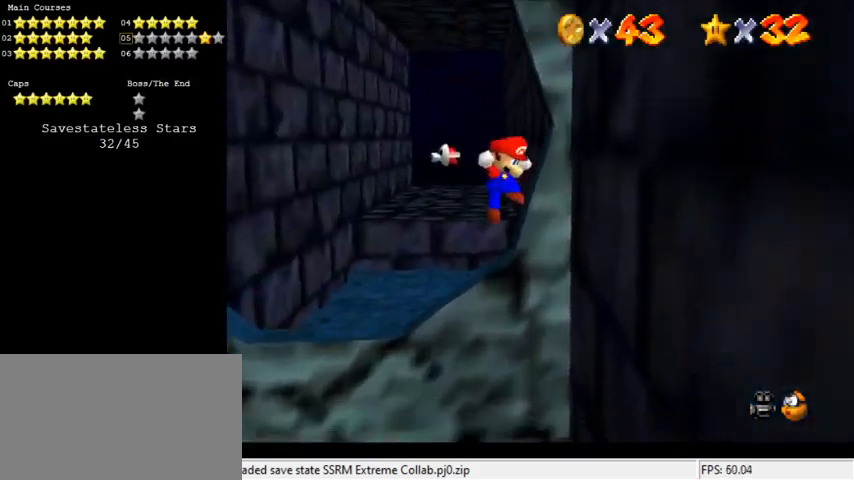
{"keys": ["left"], "events": [[33, "right", "up"], [33, "shift", "down"], [67, "shift", "up"], [67, "up", "down"], [300, "up", "up"]]}
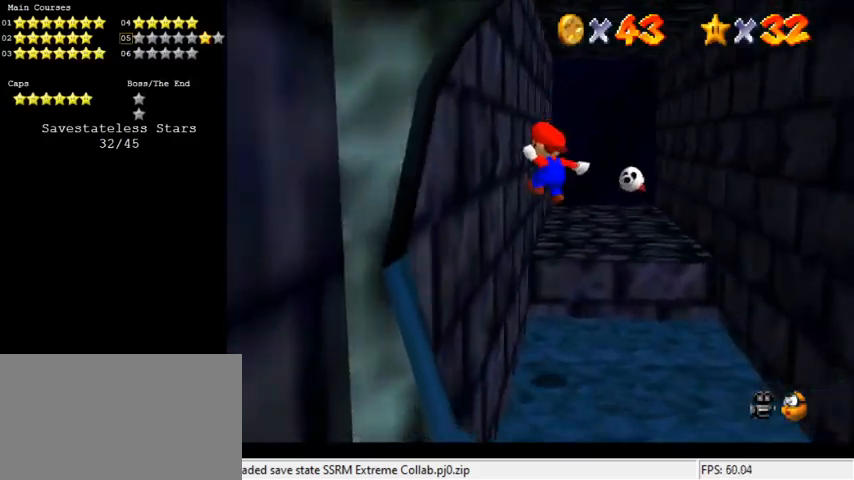
{"keys": ["right"], "events": [[33, "up", "down"], [133, "left", "up"], [133, "right", "down"], [133, "shift", "down"], [267, "shift", "up"], [367, "up", "up"]]}
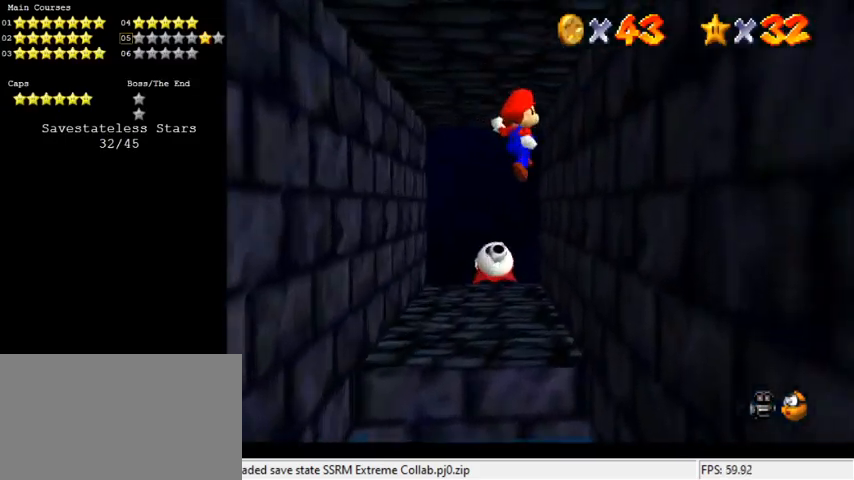
{"keys": ["left", "up"], "events": [[133, "up", "down"], [233, "shift", "down"], [267, "right", "up"], [333, "shift", "up"], [500, "left", "down"]]}
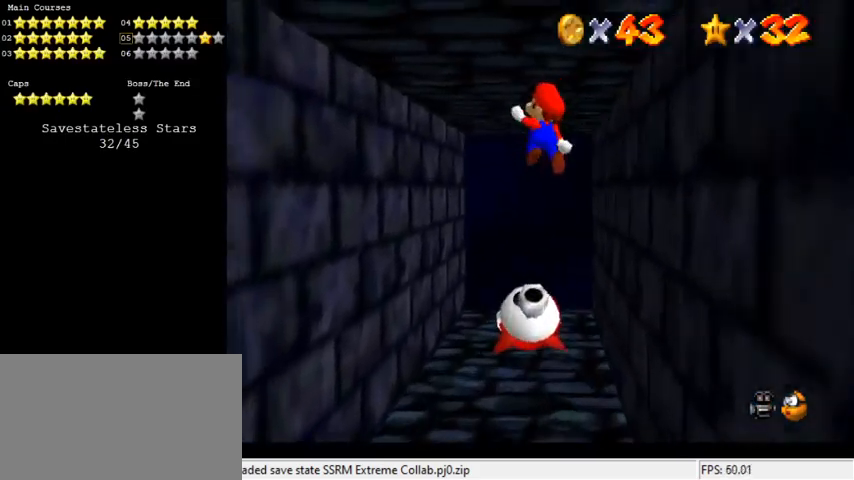
{"keys": ["right"], "events": [[167, "left", "up"], [200, "right", "down"], [300, "up", "up"]]}
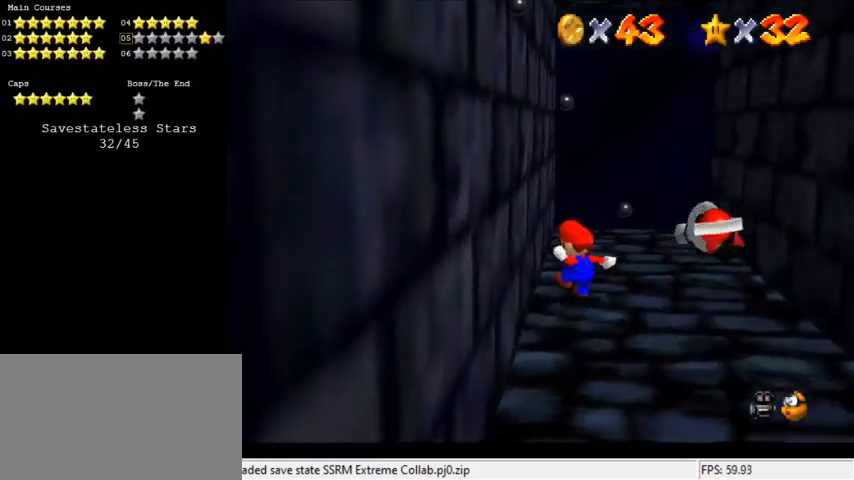
{"keys": ["right"], "events": [[167, "a", "down"], [267, "a", "up"], [333, "a", "down"], [333, "s", "down"], [500, "a", "up"], [500, "s", "up"]]}
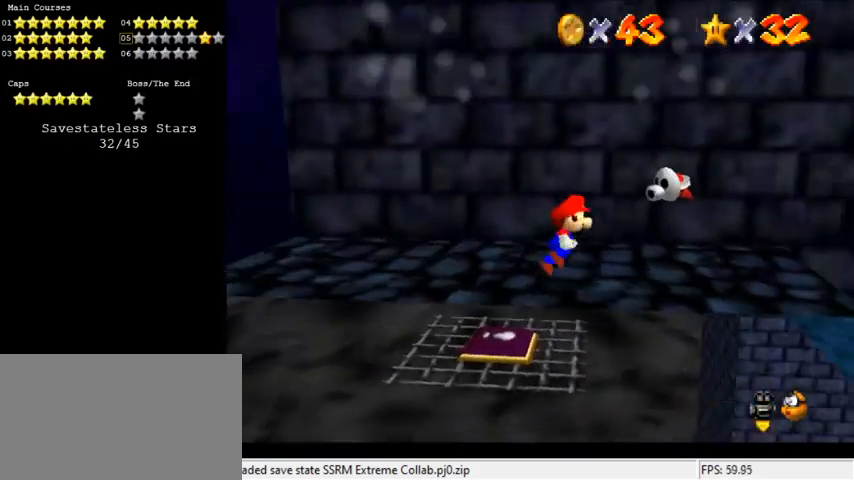
{"keys": [], "events": [[33, "right", "up"], [167, "up", "down"], [300, "shift", "down"], [400, "up", "up"], [500, "shift", "up"]]}
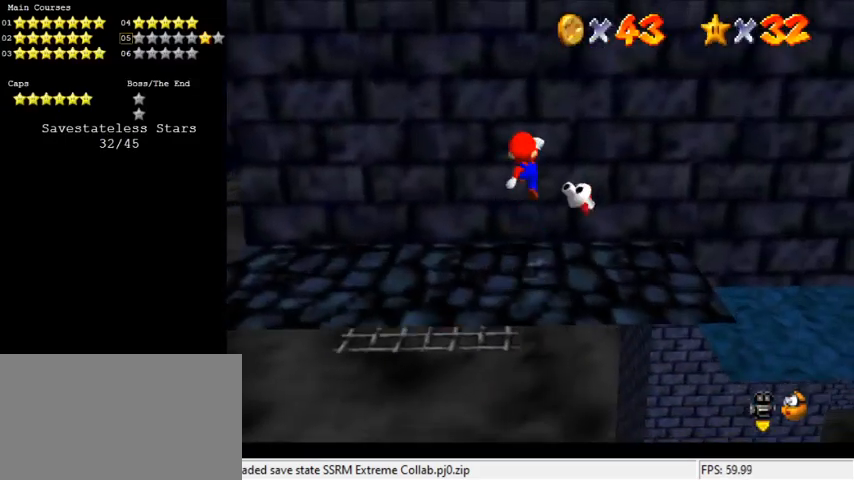
{"keys": ["down", "right"], "events": [[33, "right", "down"], [133, "down", "down"], [333, "down", "up"], [400, "down", "down"]]}
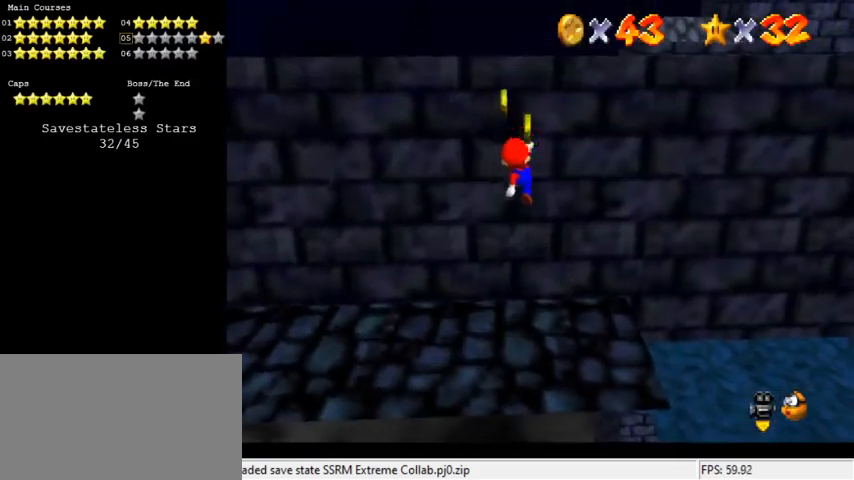
{"keys": ["down", "left"], "events": [[67, "ctrl", "down"], [100, "right", "up"], [200, "down", "up"], [200, "left", "down"], [233, "ctrl", "up"], [333, "down", "down"]]}
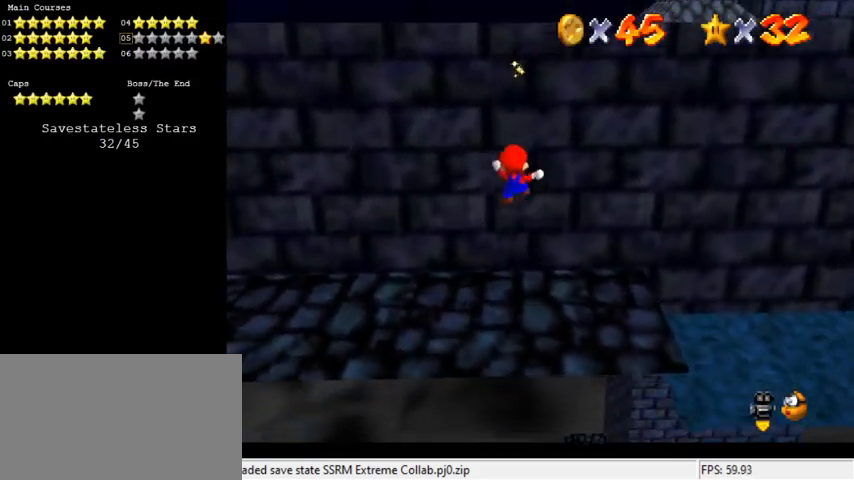
{"keys": ["left"], "events": [[167, "down", "up"], [167, "left", "up"], [400, "left", "down"]]}
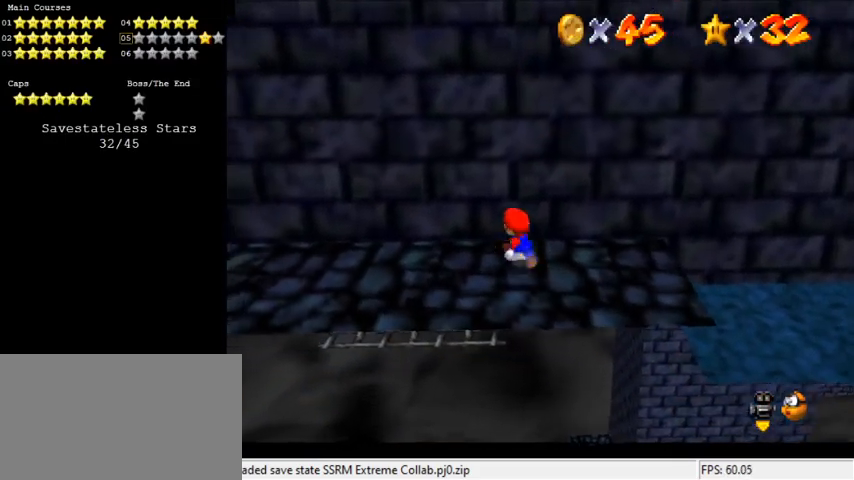
{"keys": ["left"], "events": []}
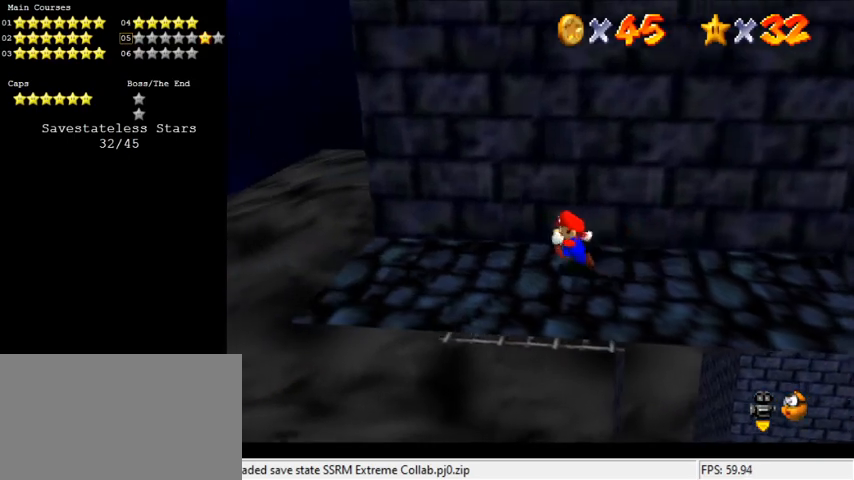
{"keys": [], "events": [[100, "down", "down"], [467, "down", "up"], [467, "left", "up"]]}